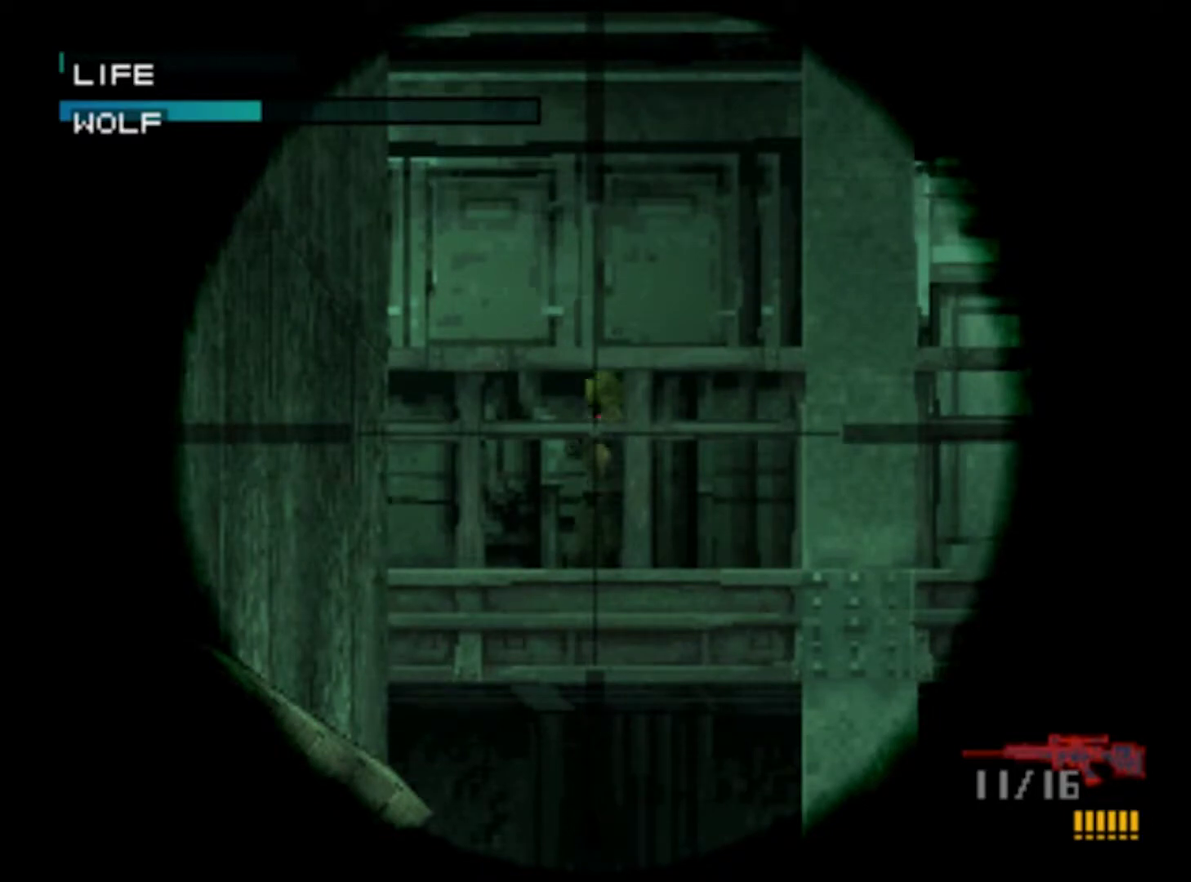
Gameplay with a controller (PlayStation layout); each line is a JSON object with the inputs held at the frame after it. "events" lists button and stick changes between this image and that frame as [ms after this image, input, new state], when the widget could be followed in between. Not read: L1 L3 R3 right_stick.
{"buttons": [], "left_stick": "up", "events": [[400, "left_stick", "up"]]}
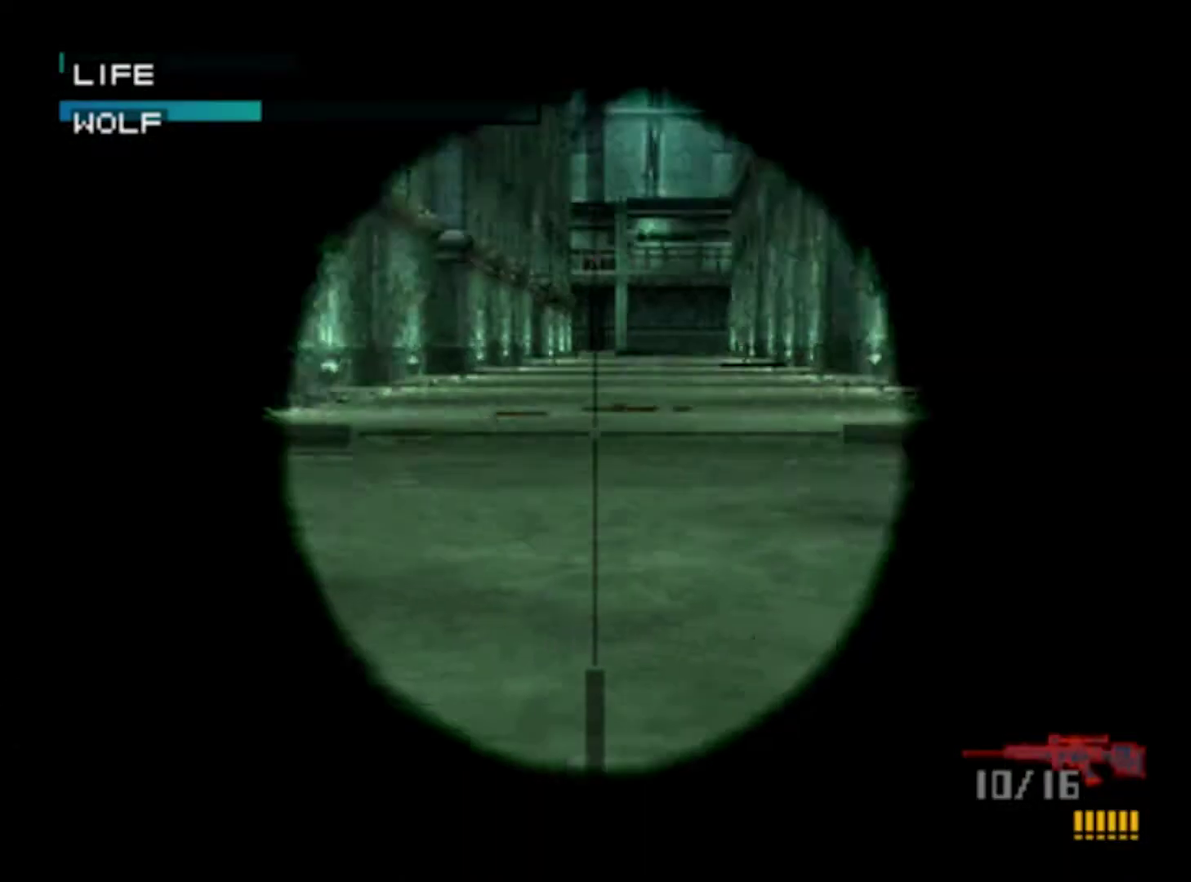
{"buttons": [], "left_stick": "up-right", "events": [[500, "left_stick", "up-right"]]}
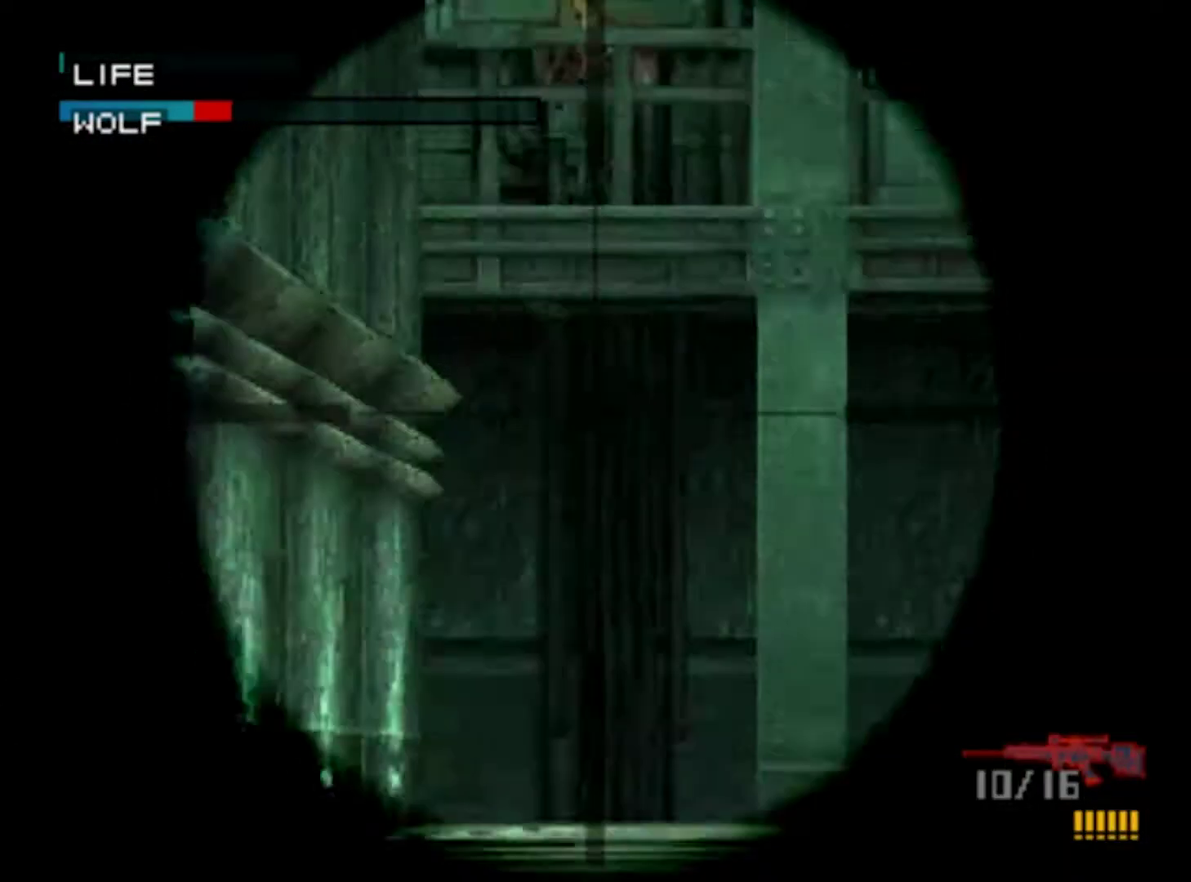
{"buttons": [], "left_stick": "right", "events": [[133, "left_stick", "up"], [200, "left_stick", "center"], [500, "left_stick", "right"]]}
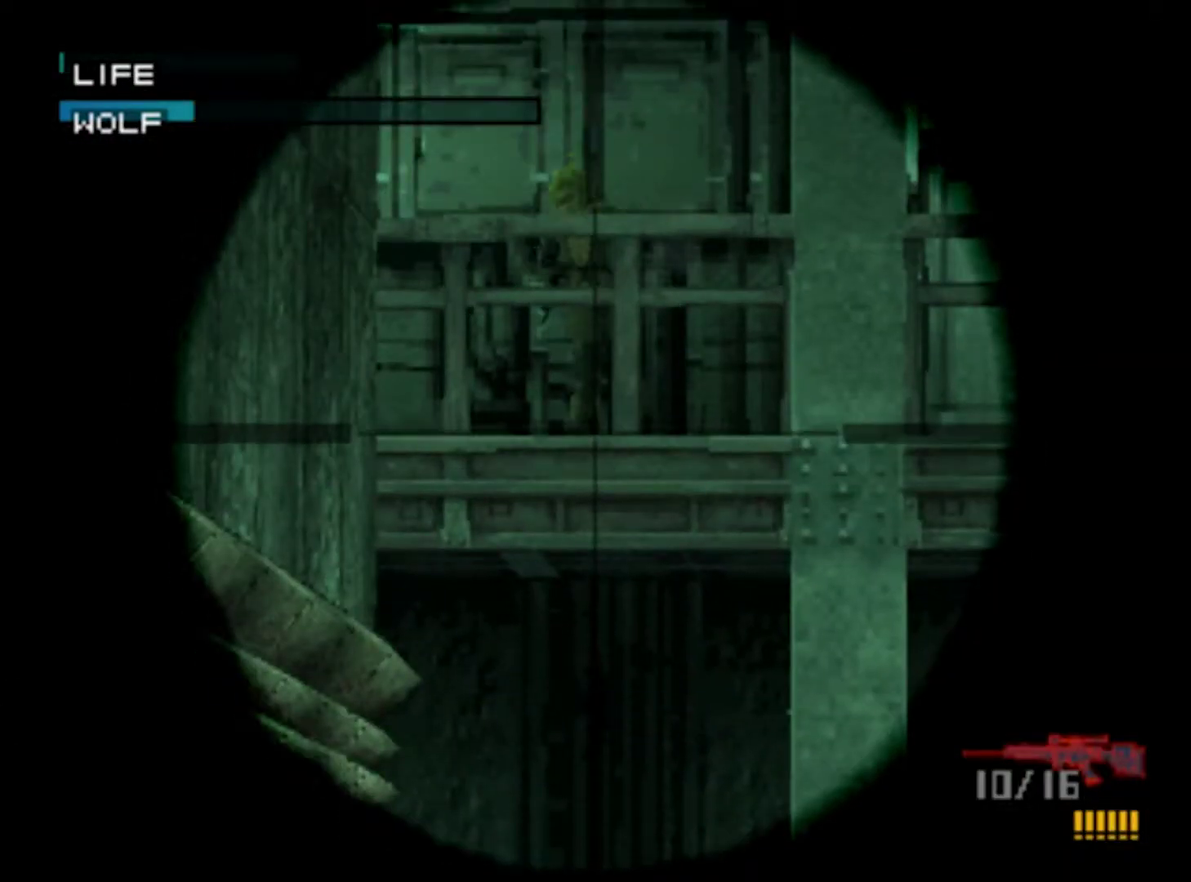
{"buttons": [], "left_stick": "up", "events": [[167, "left_stick", "center"], [433, "left_stick", "up"]]}
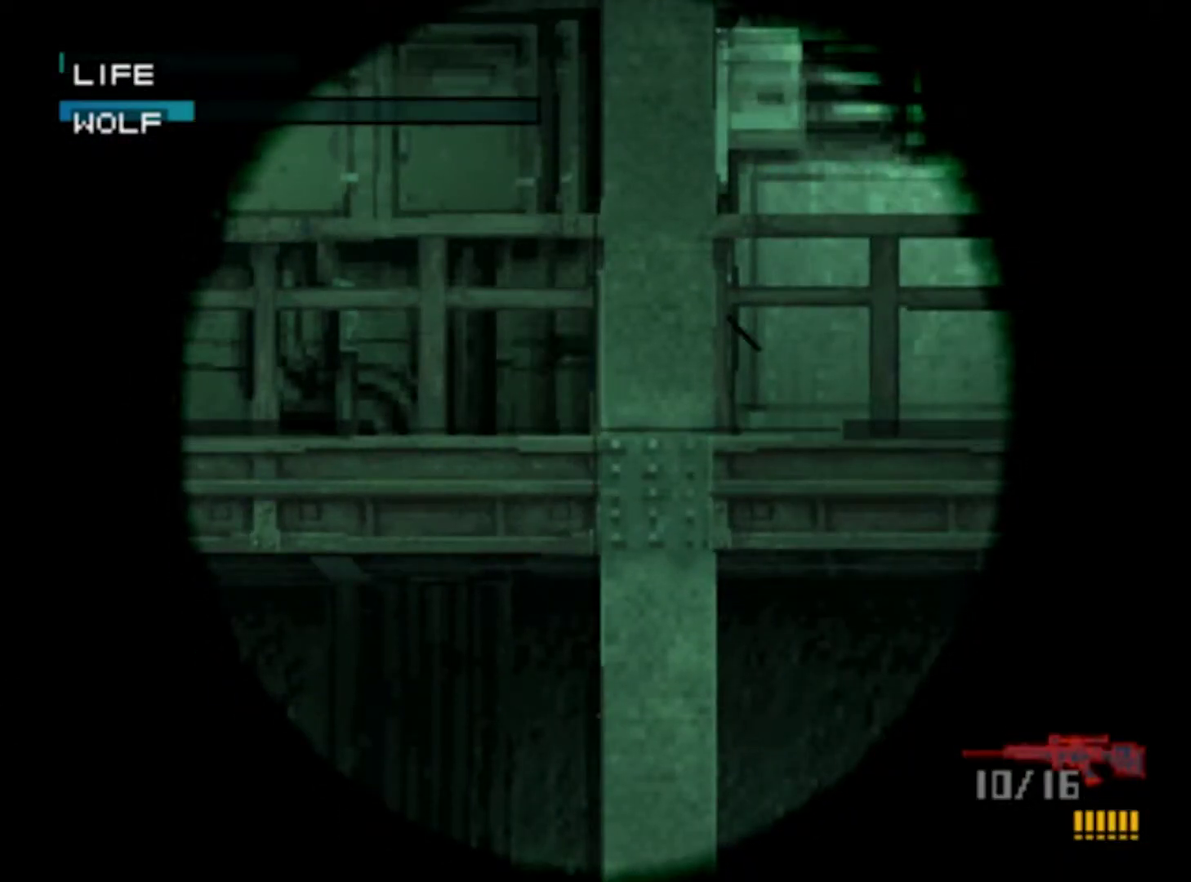
{"buttons": [], "left_stick": "right", "events": [[33, "left_stick", "center"], [300, "left_stick", "up-right"], [400, "left_stick", "right"]]}
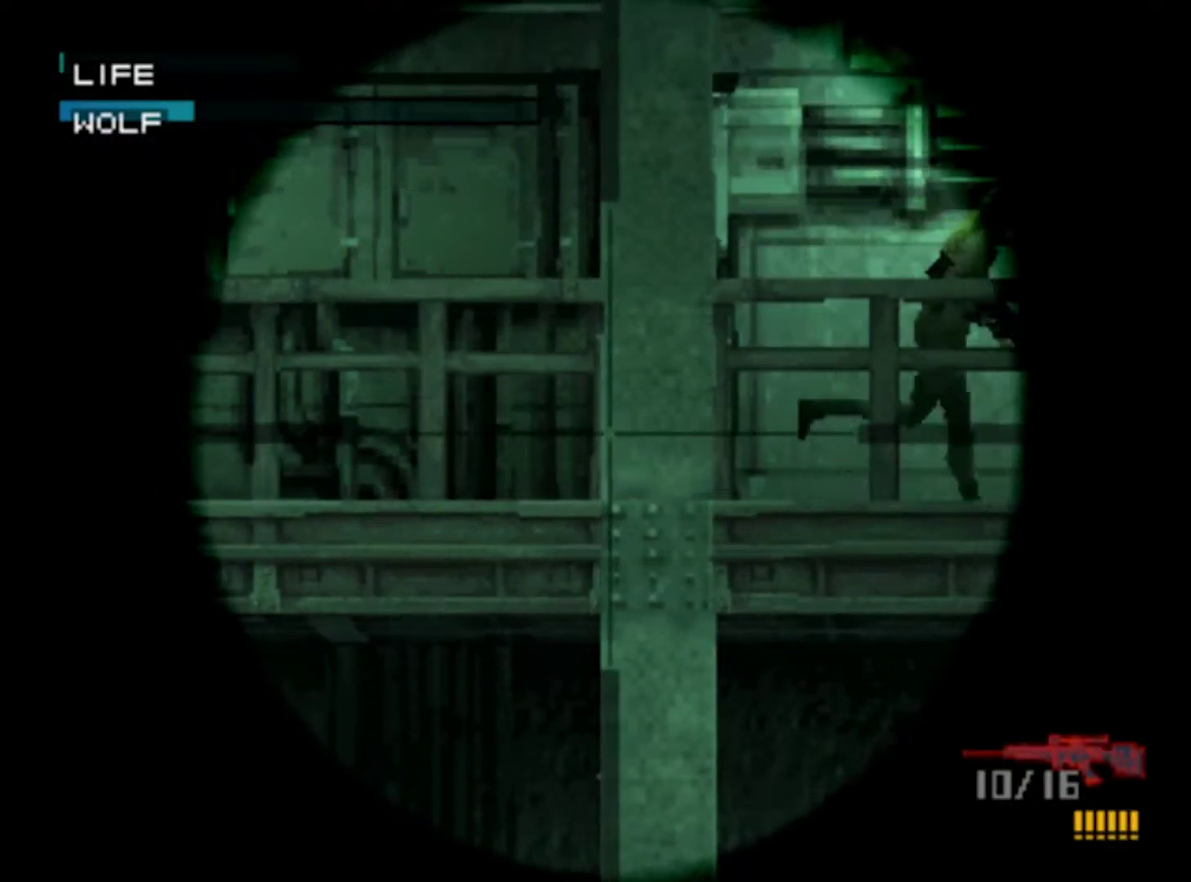
{"buttons": ["SQUARE"], "left_stick": "up-right", "events": [[433, "left_stick", "up-right"], [500, "SQUARE", "down"]]}
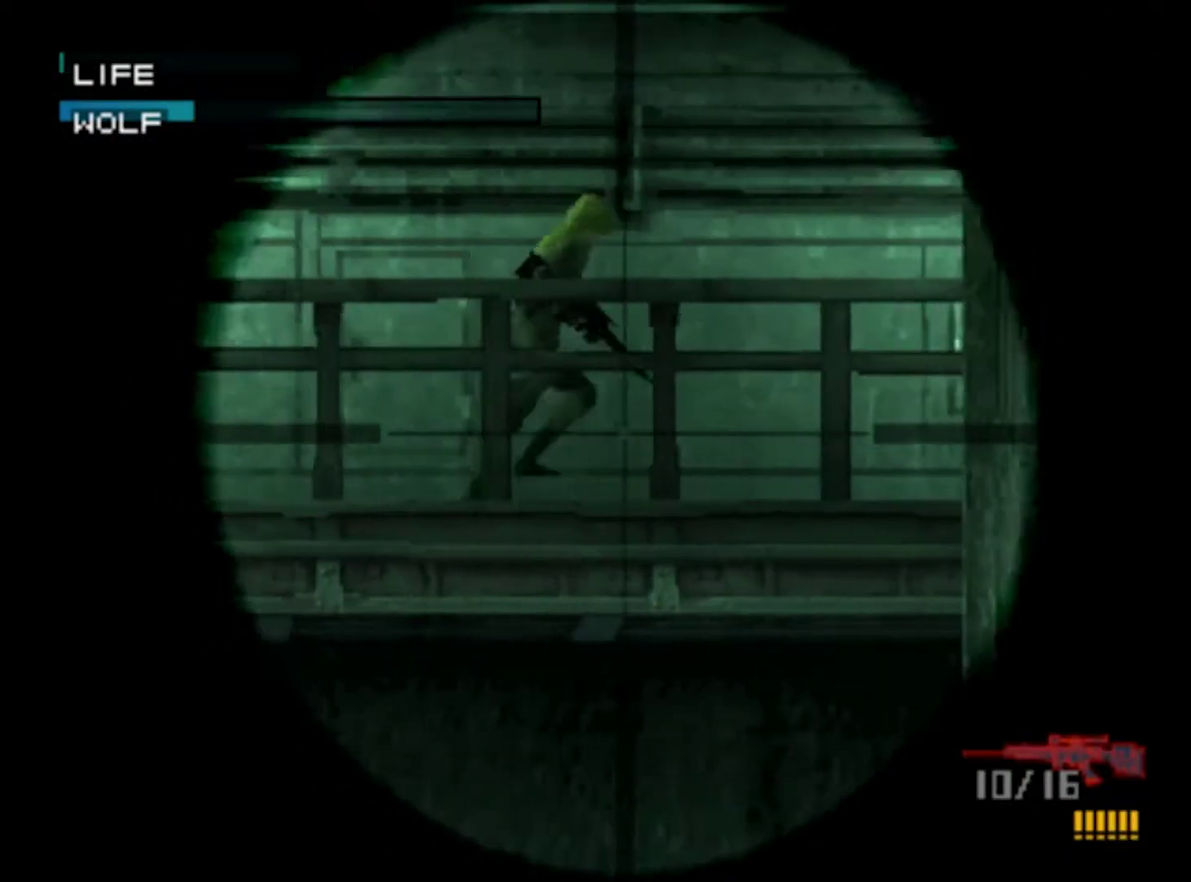
{"buttons": [], "left_stick": "center", "events": [[100, "SQUARE", "up"], [100, "left_stick", "center"]]}
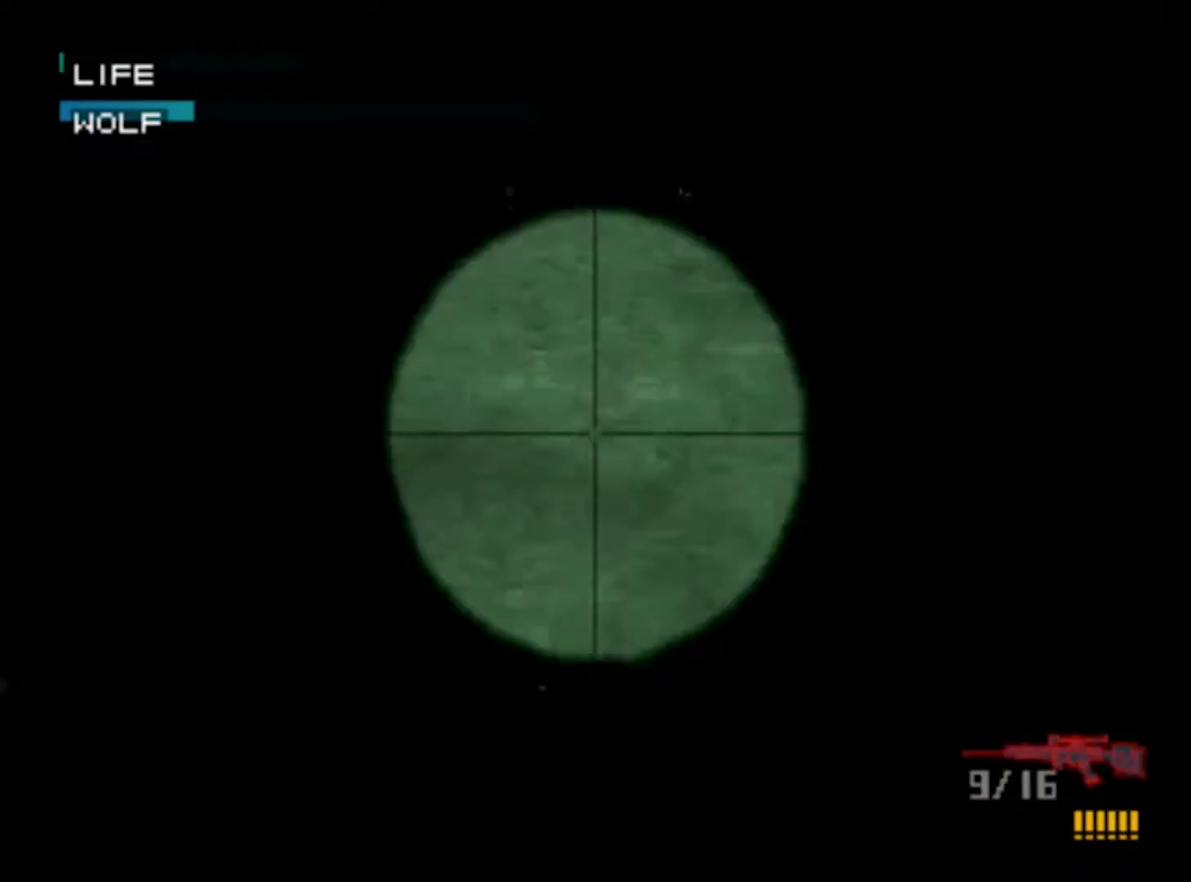
{"buttons": [], "left_stick": "up-right", "events": [[100, "left_stick", "up"], [500, "left_stick", "up-right"]]}
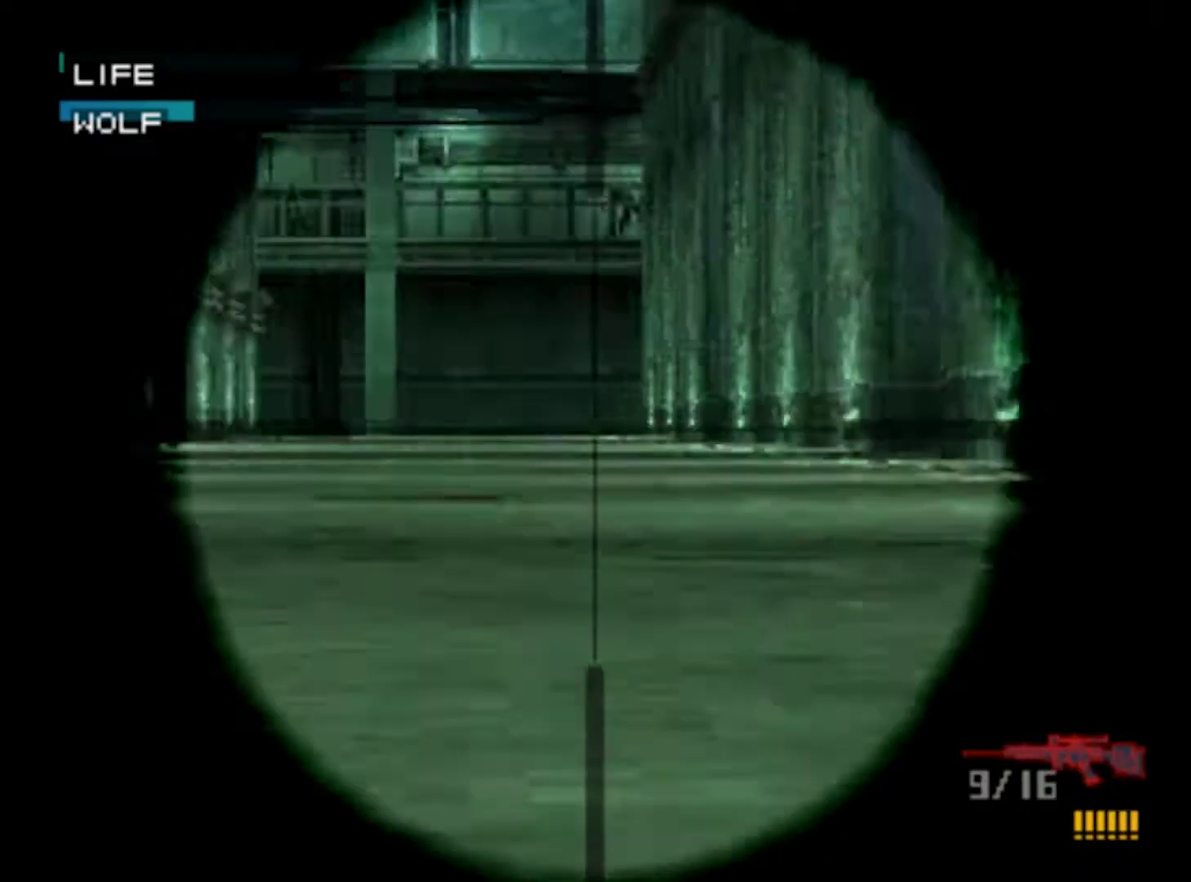
{"buttons": [], "left_stick": "center", "events": [[400, "left_stick", "center"]]}
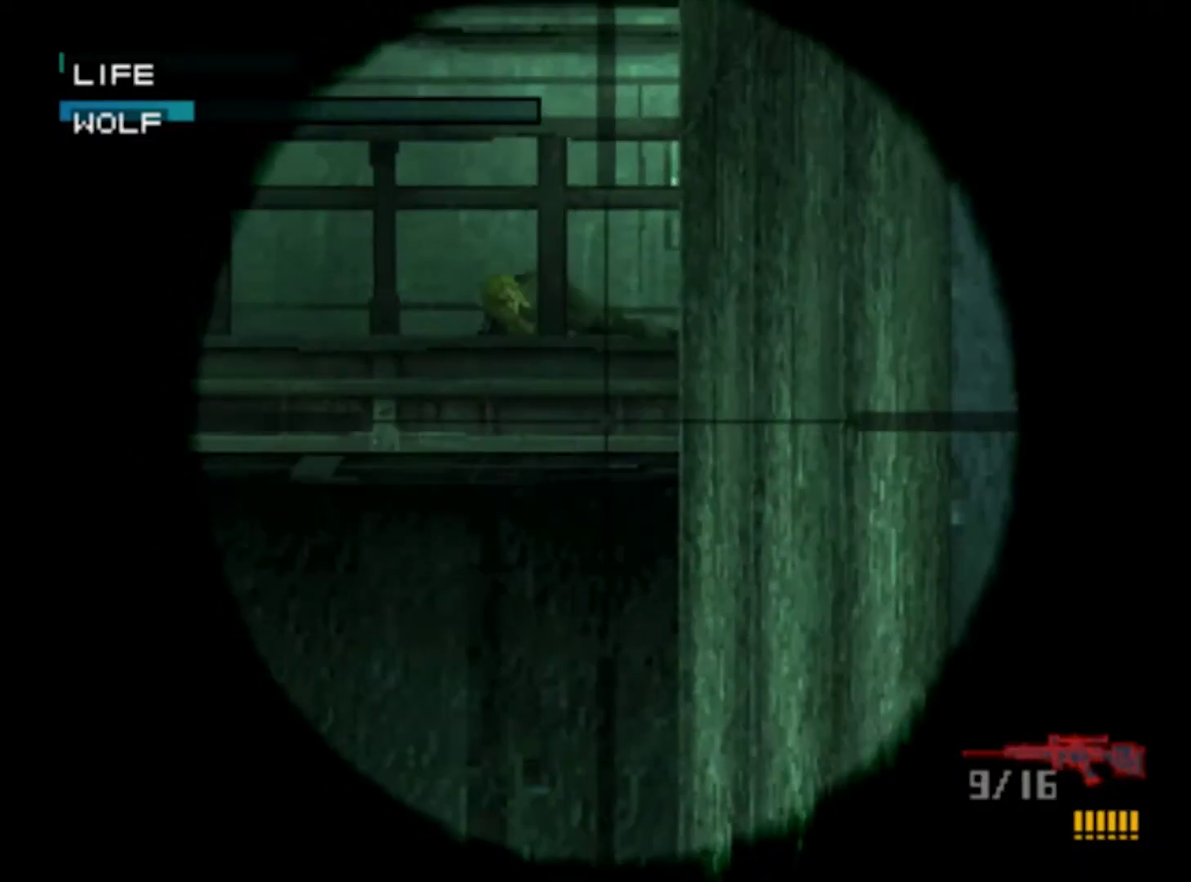
{"buttons": [], "left_stick": "center", "events": [[133, "DPAD_UP", "down"], [233, "DPAD_LEFT", "down"], [333, "DPAD_LEFT", "up"], [333, "DPAD_UP", "up"], [367, "SQUARE", "down"], [467, "SQUARE", "up"]]}
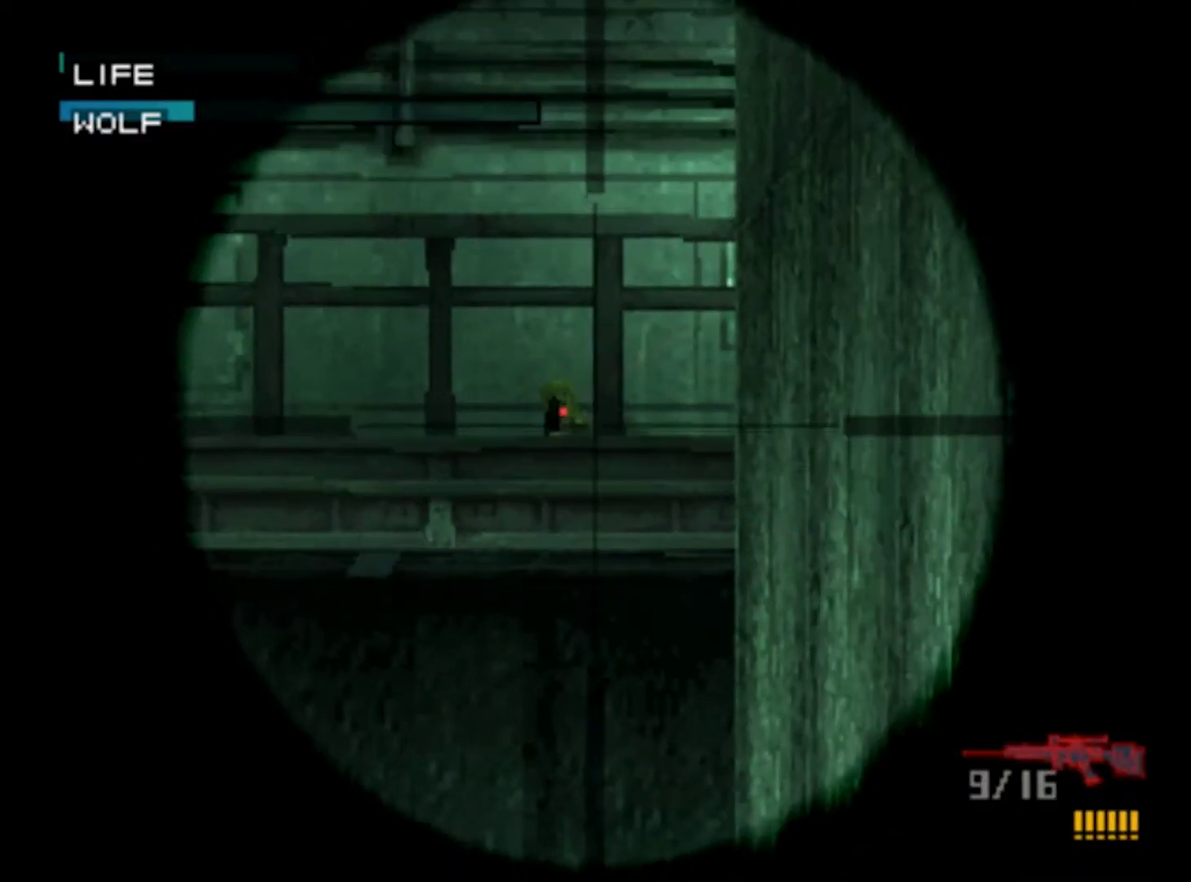
{"buttons": [], "left_stick": "up", "events": [[400, "left_stick", "up"]]}
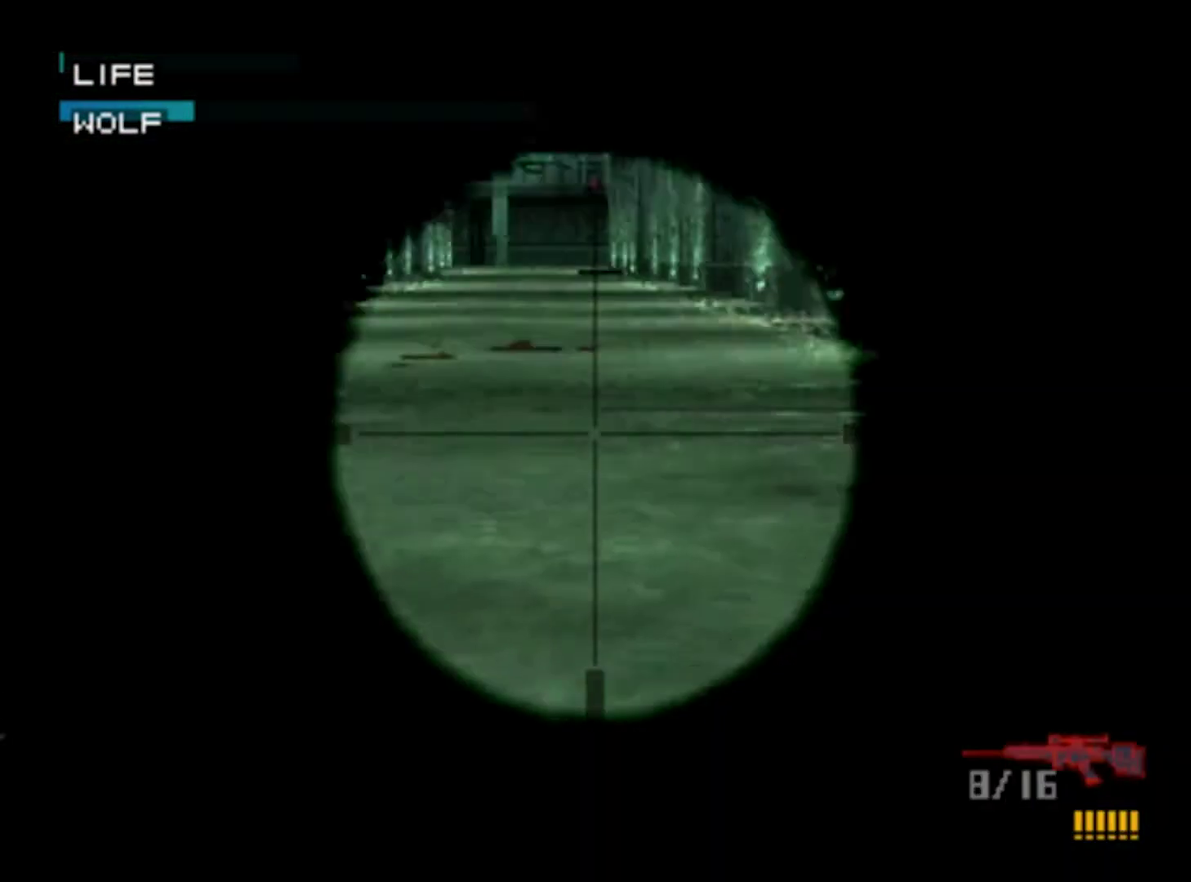
{"buttons": [], "left_stick": "up", "events": []}
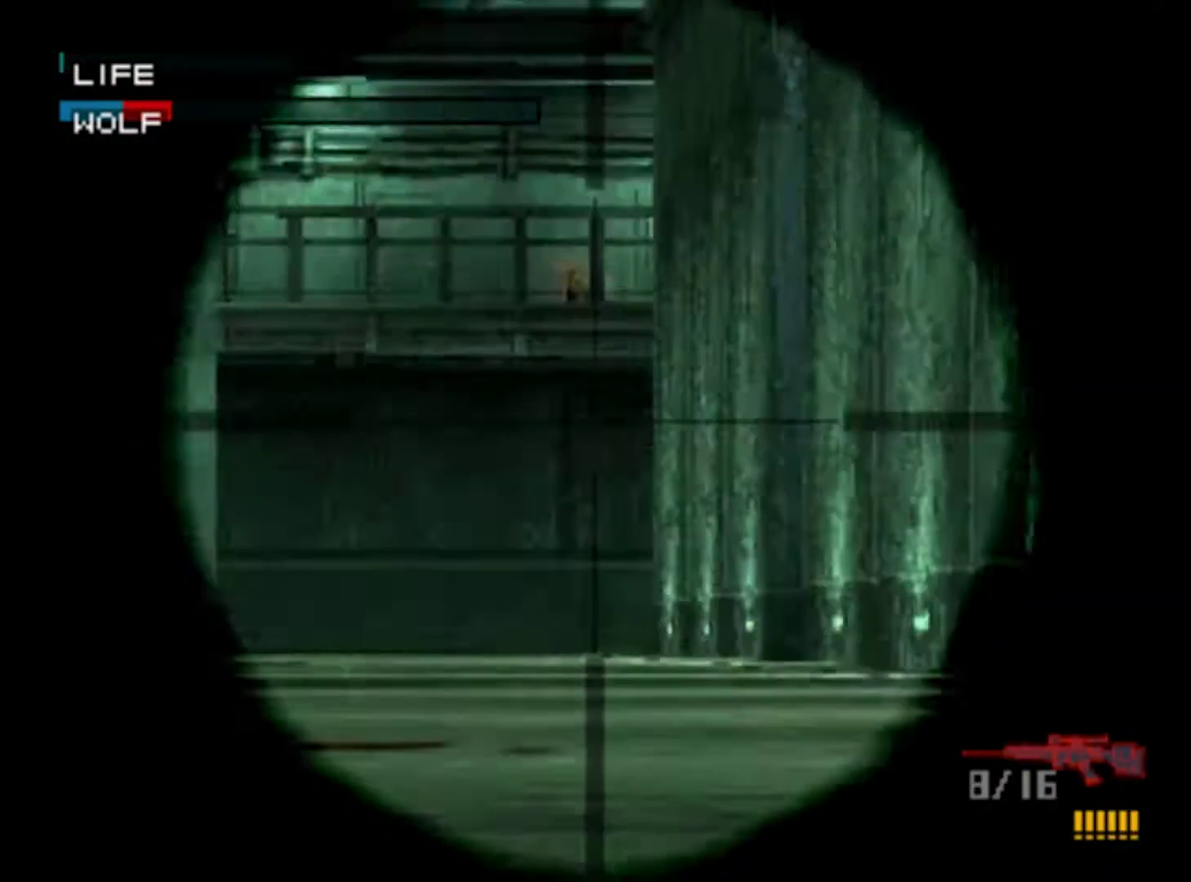
{"buttons": [], "left_stick": "down-right", "events": [[233, "left_stick", "center"], [500, "left_stick", "down-right"]]}
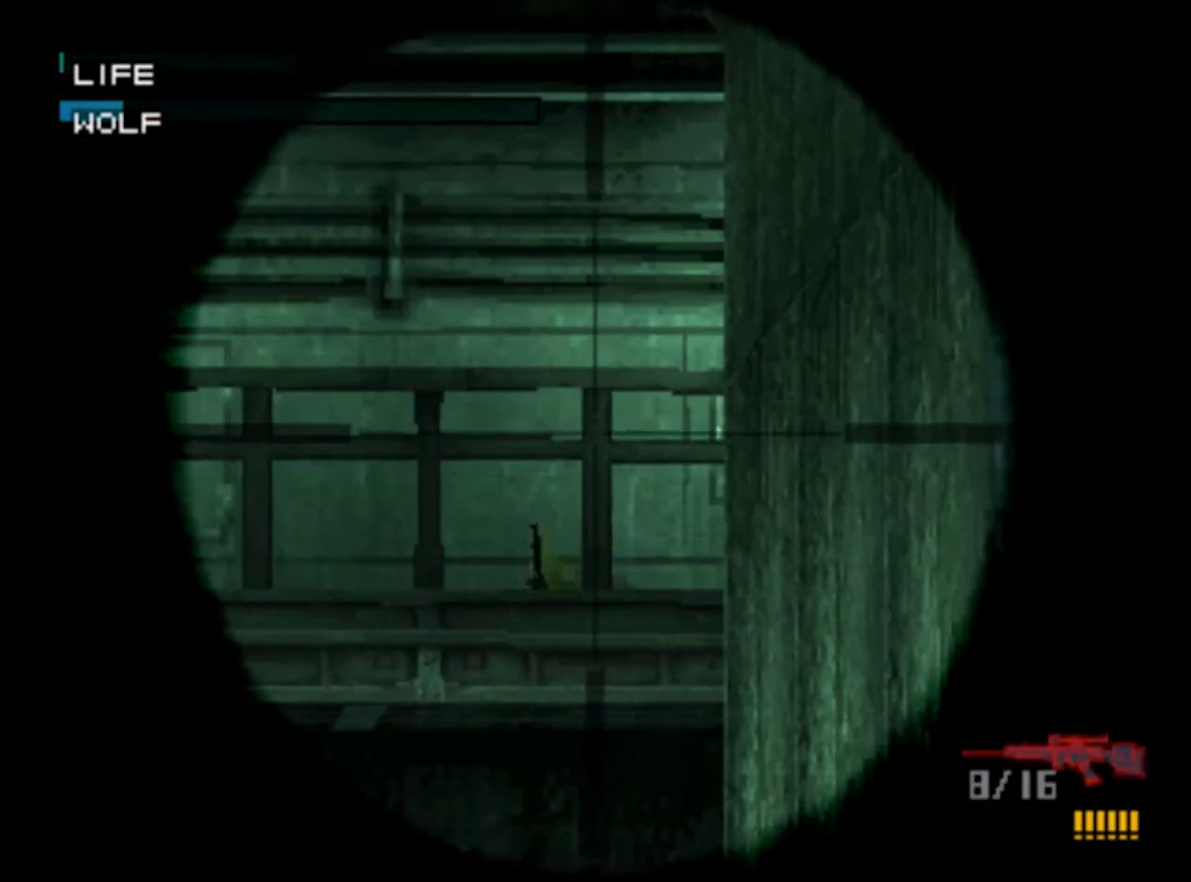
{"buttons": [], "left_stick": "center", "events": [[67, "left_stick", "center"], [300, "left_stick", "right"], [367, "left_stick", "center"]]}